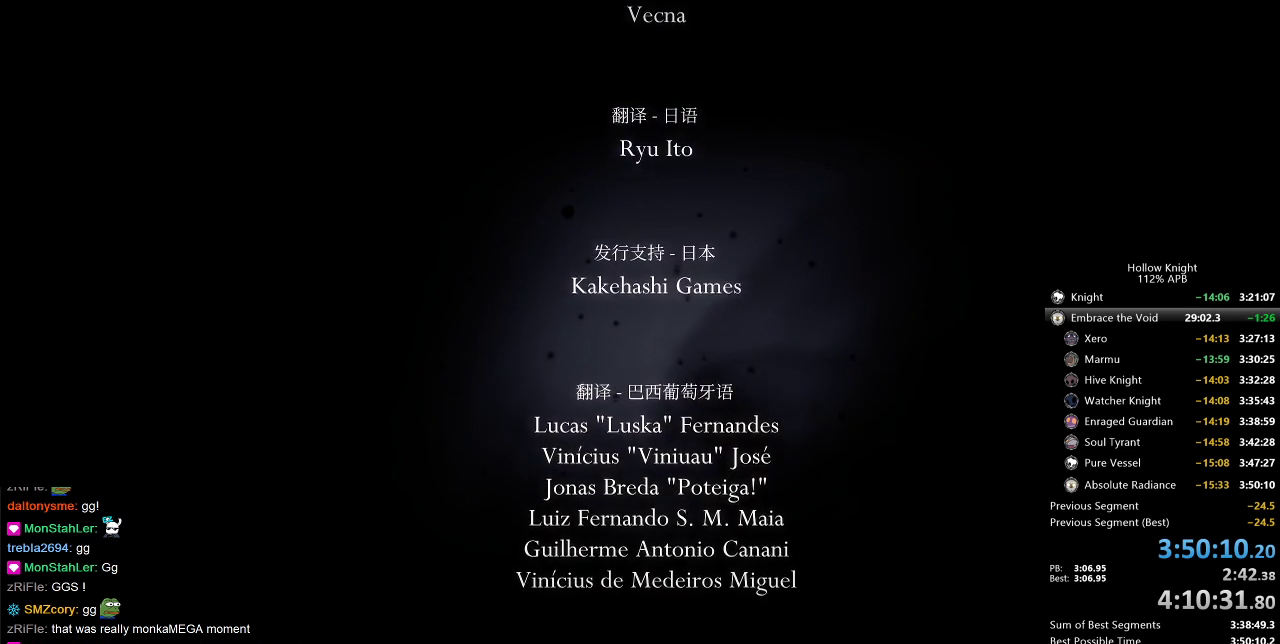
Gameplay with keyboard; each line is a JSON object with the keys held at the frame after it. "events" lists presses ("down") and releases ("up") of "cdash", "dash", "dnail", "down", "heal", "inv", "jump", "left", "nail", "right", "spell" and "up" between this image and that frame as [ms after this image, input, new state], when the widget could be followed in between. No other keys are recorded. Mouse input is not recorded. Key names are as the overlay labels them; some are game actions (e.g. jump) rather than physical keys.
{"keys": ["dnail"], "events": [[250, "dnail", "down"]]}
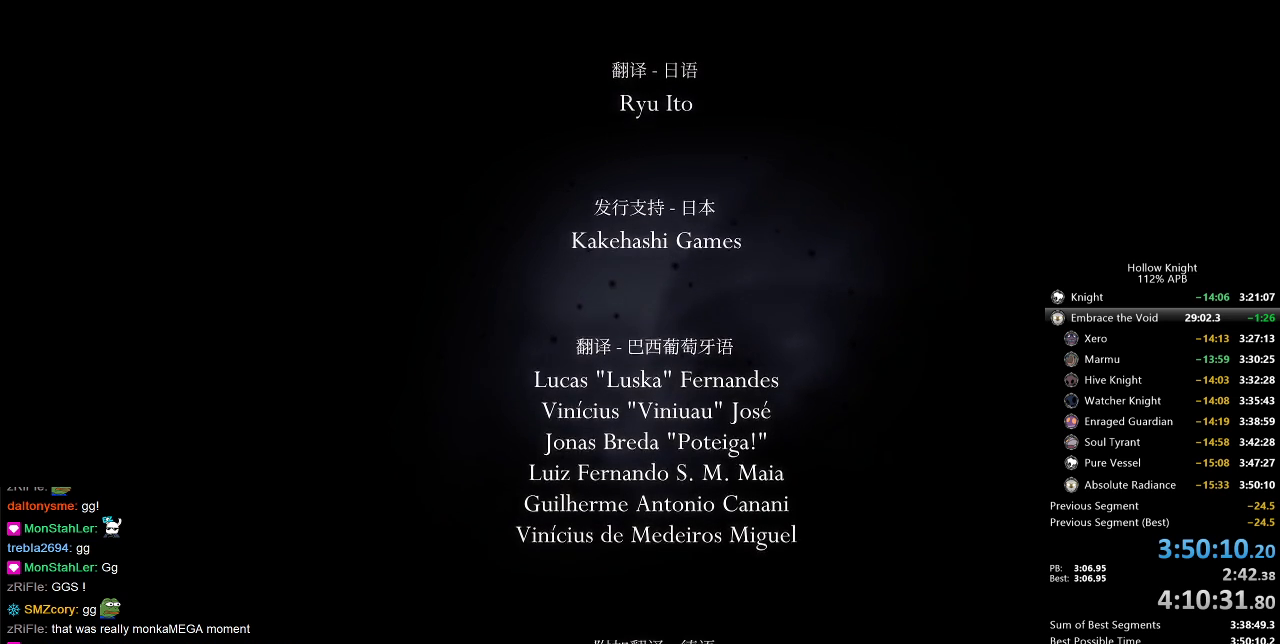
{"keys": [], "events": [[83, "dnail", "up"]]}
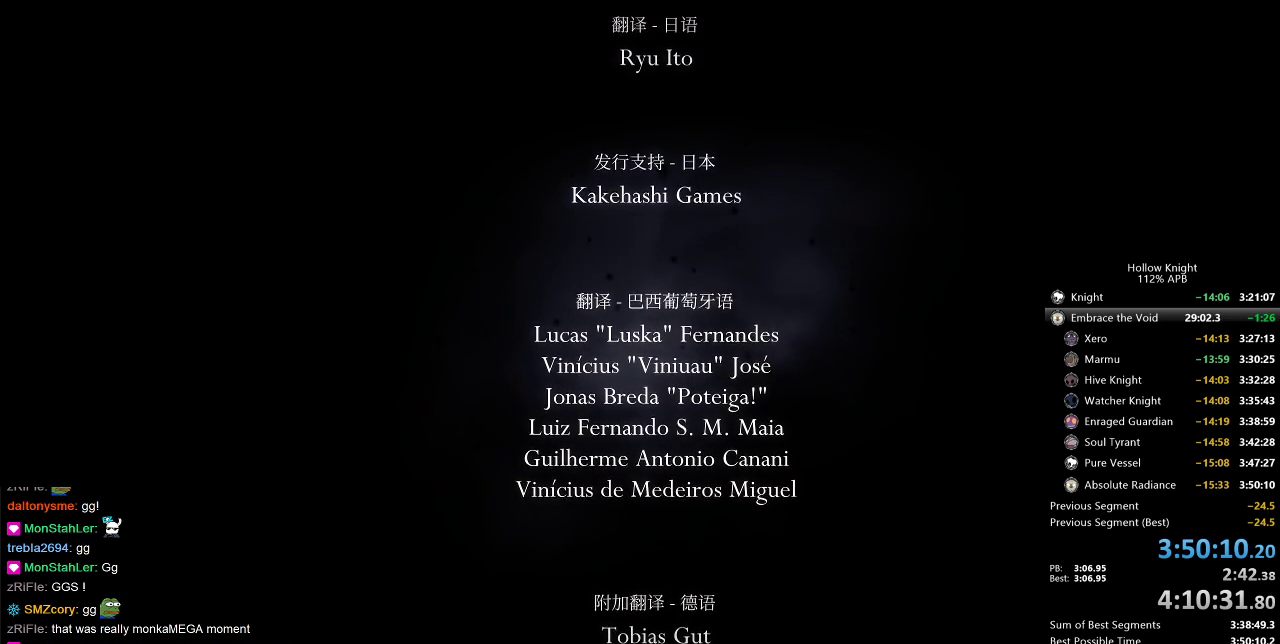
{"keys": [], "events": []}
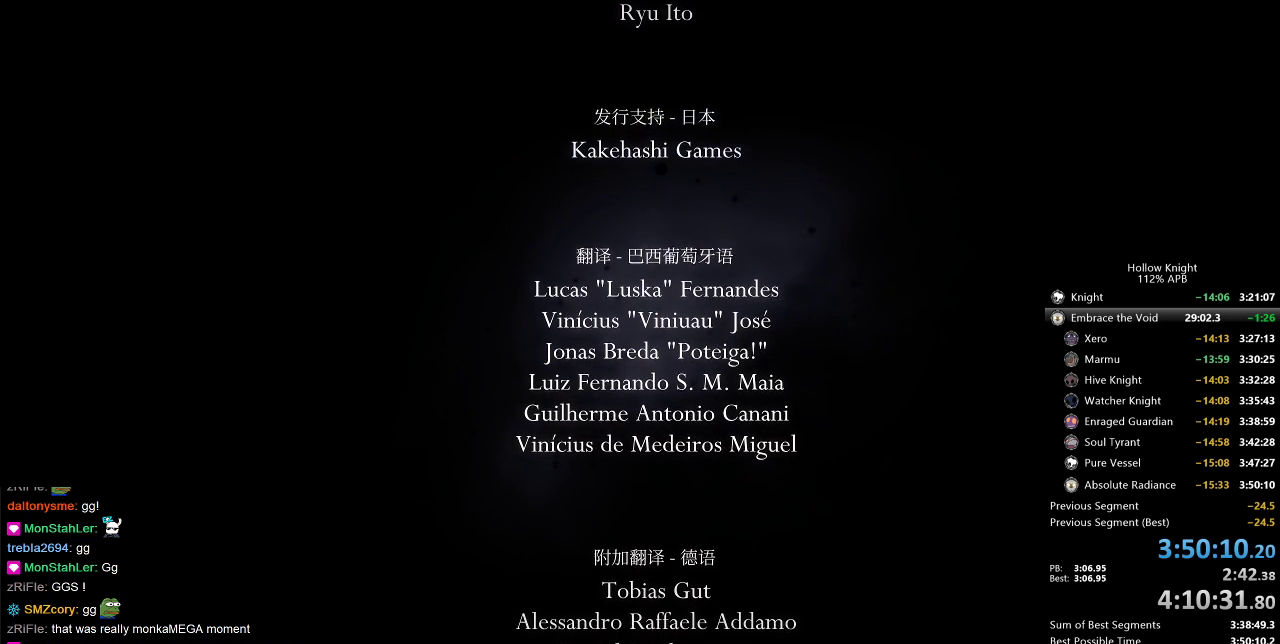
{"keys": [], "events": []}
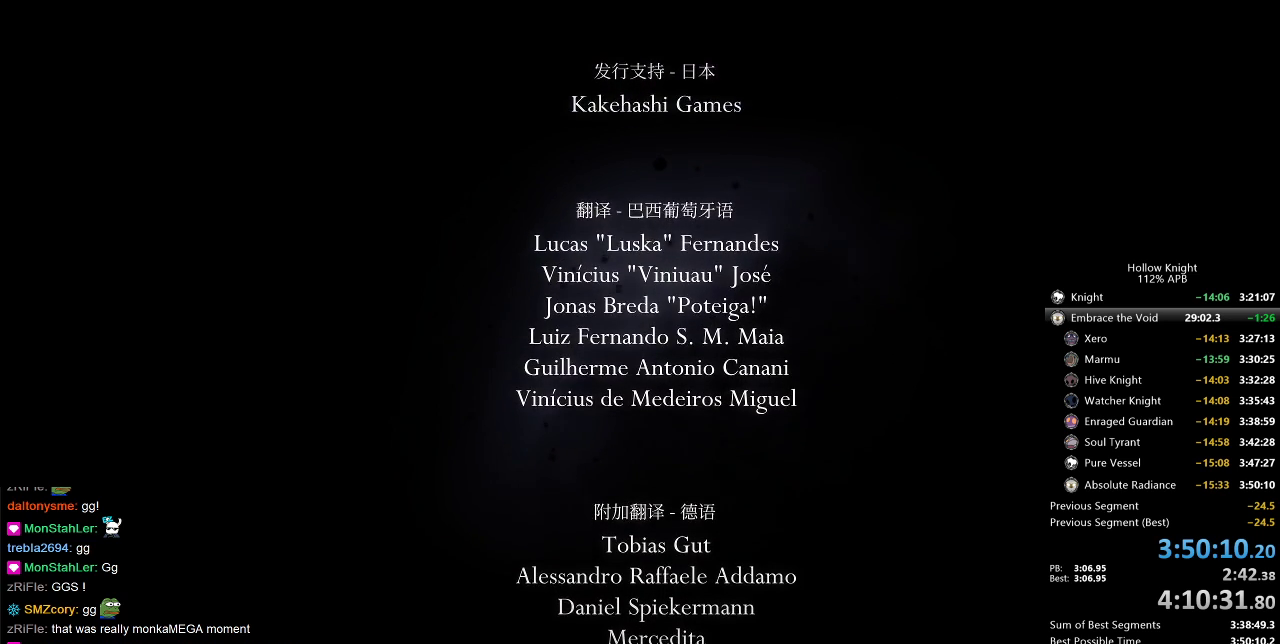
{"keys": [], "events": []}
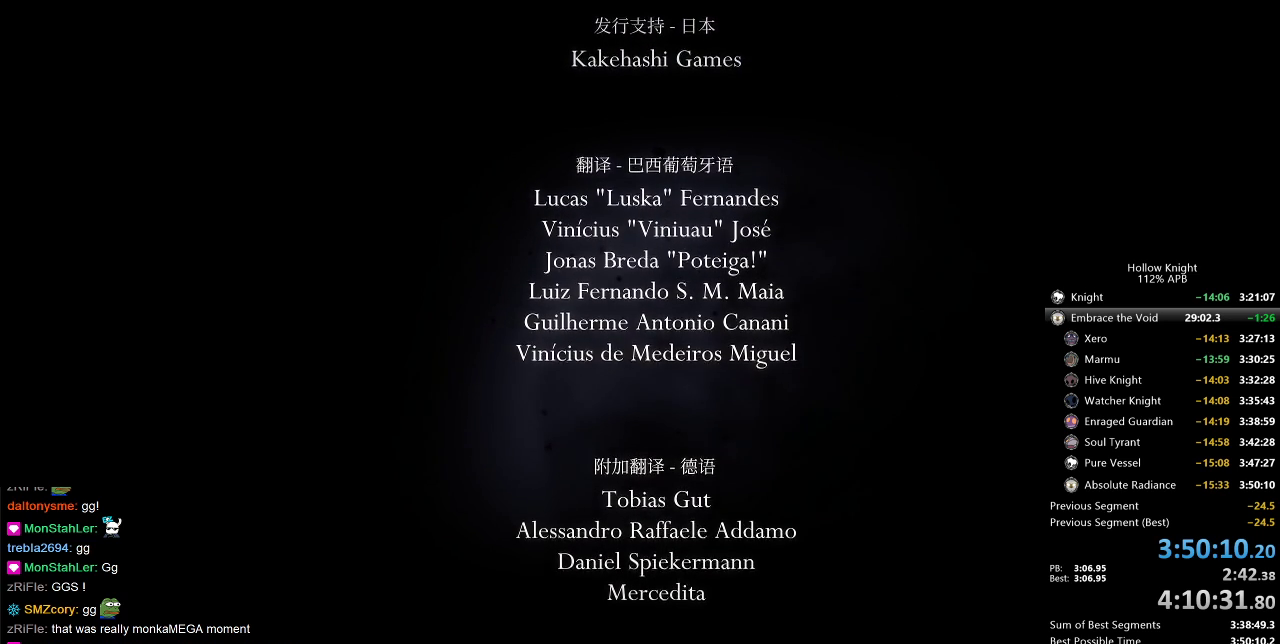
{"keys": [], "events": []}
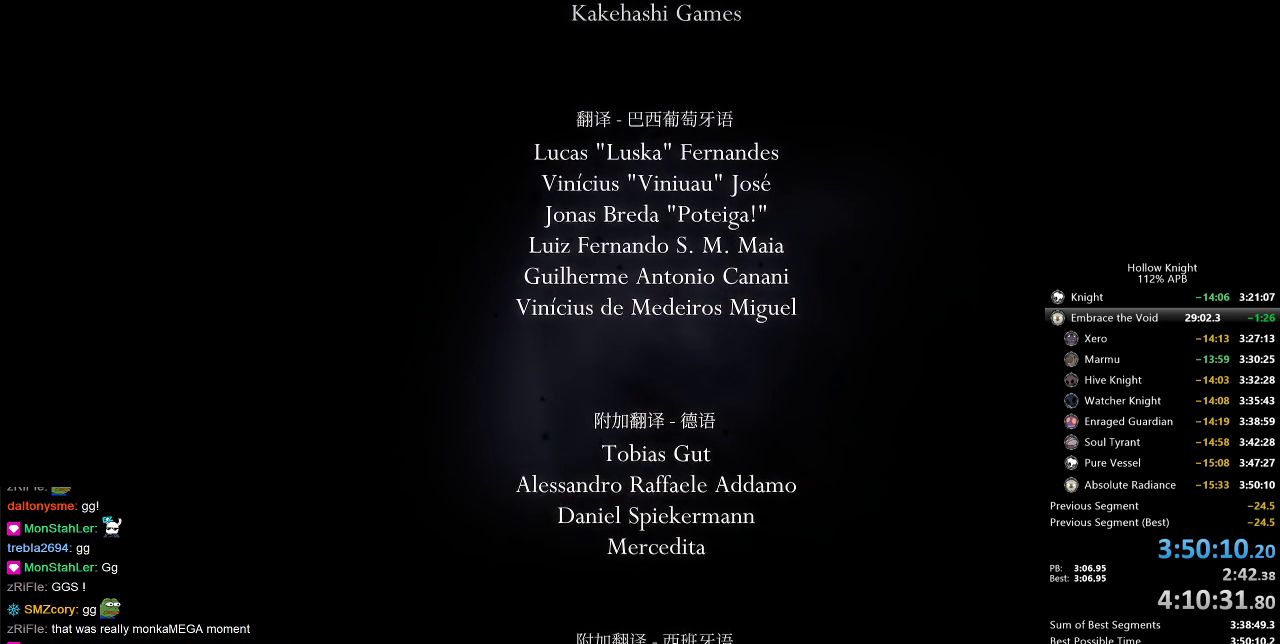
{"keys": [], "events": []}
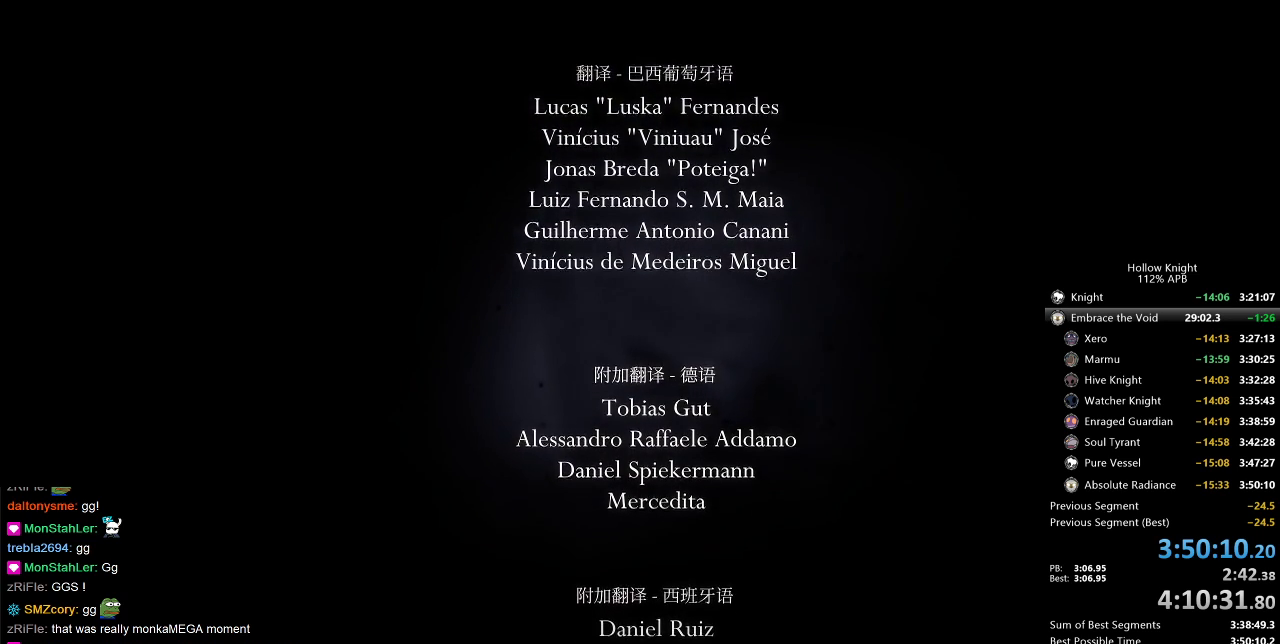
{"keys": [], "events": []}
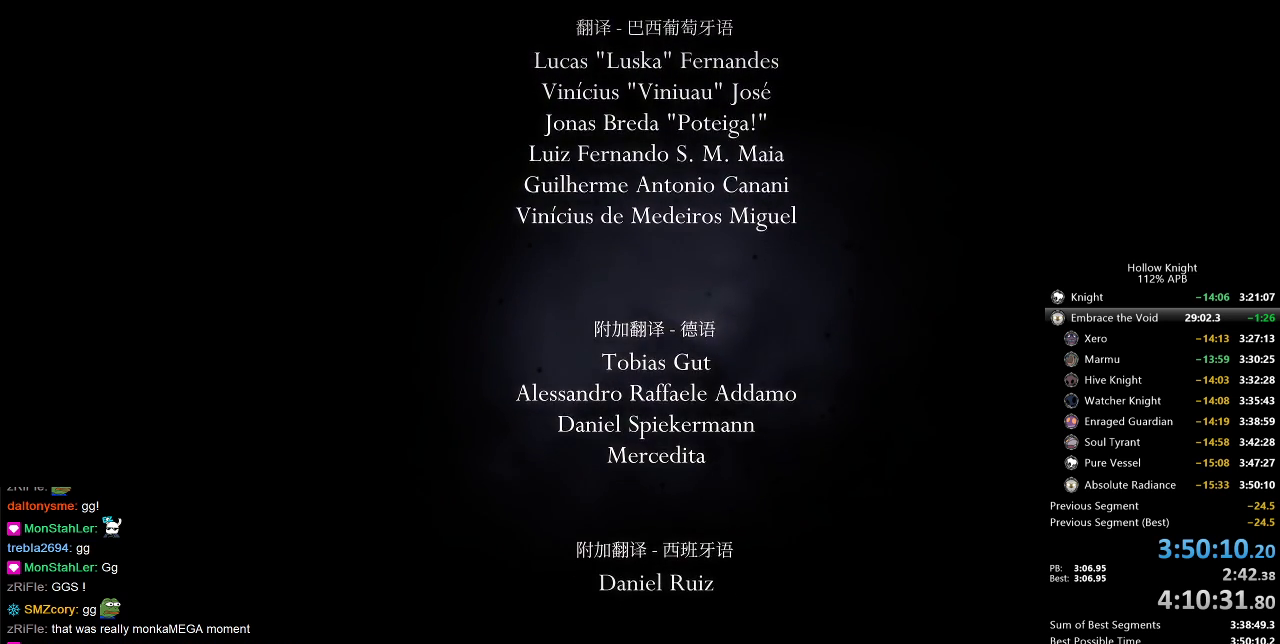
{"keys": [], "events": []}
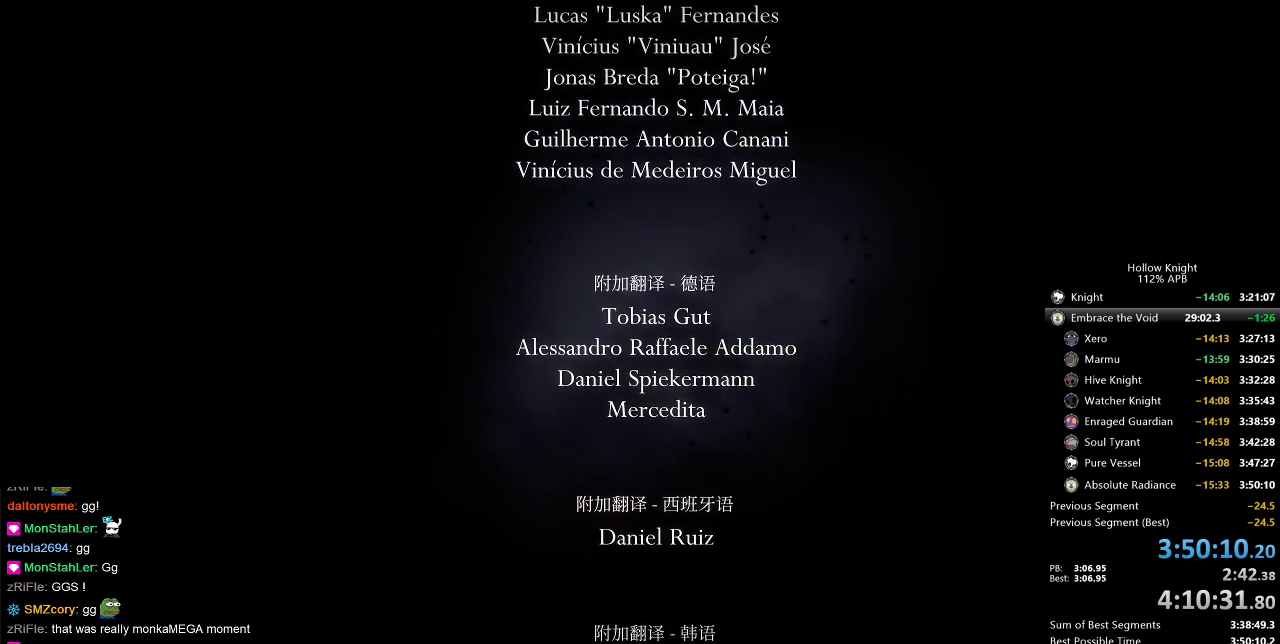
{"keys": [], "events": []}
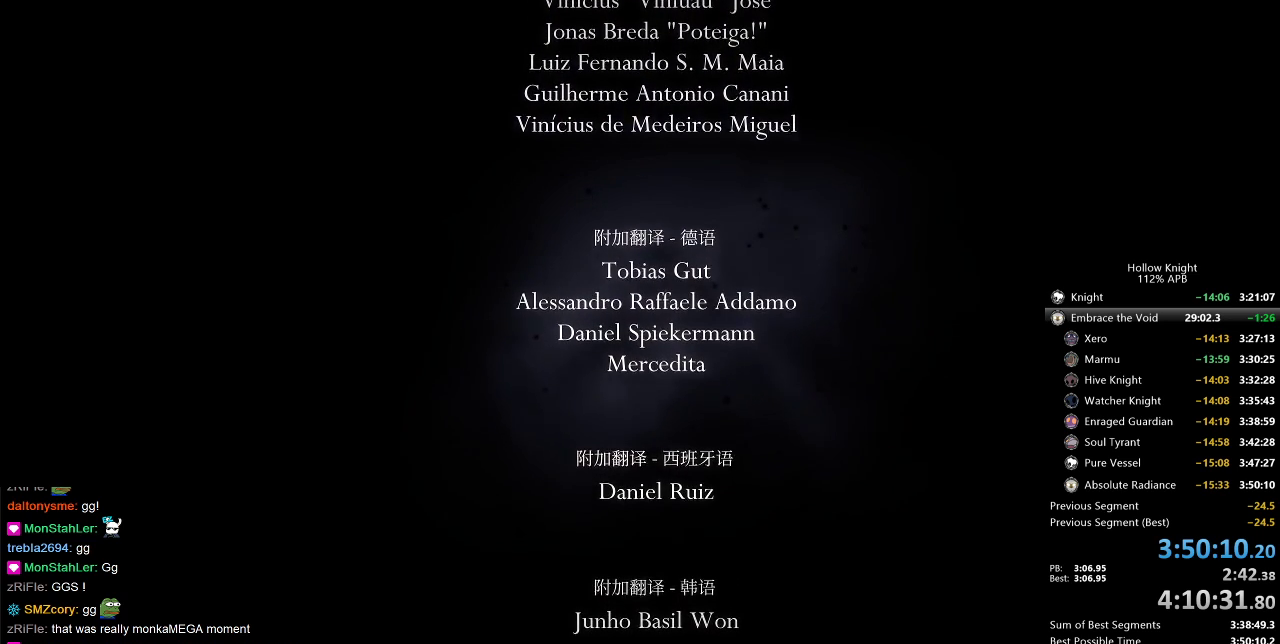
{"keys": ["nail"], "events": [[233, "jump", "down"], [383, "jump", "up"], [433, "nail", "down"]]}
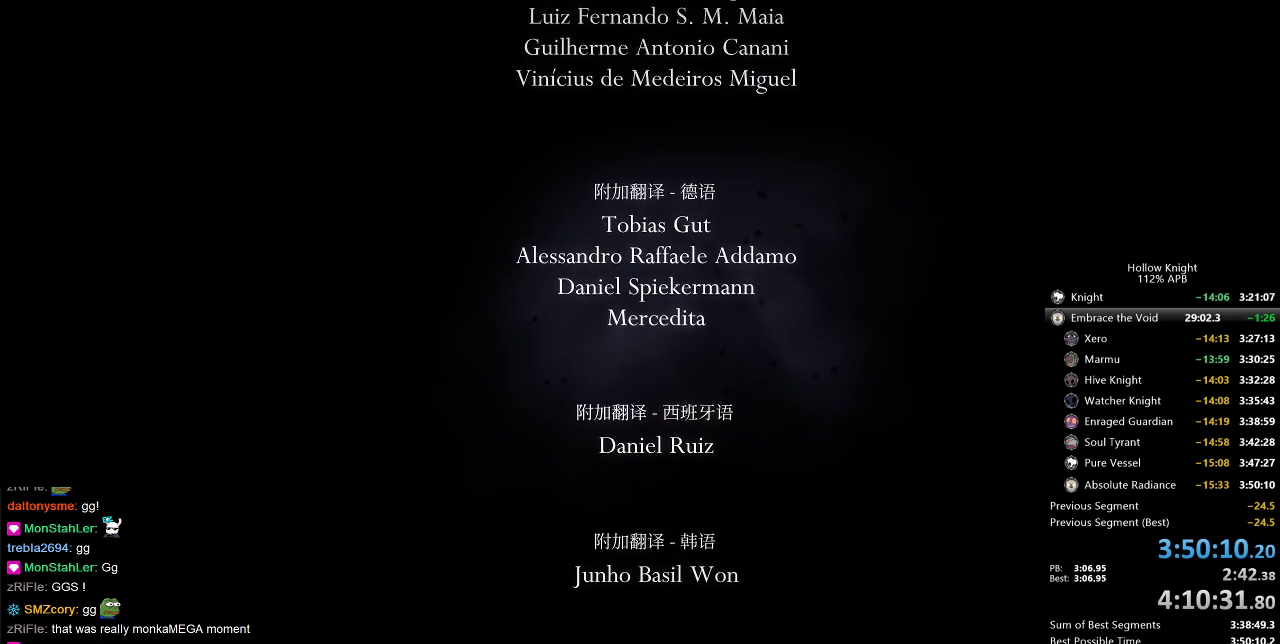
{"keys": [], "events": [[17, "nail", "up"], [67, "jump", "down"], [117, "jump", "up"], [150, "nail", "down"], [250, "jump", "down"], [250, "nail", "up"], [300, "jump", "up"]]}